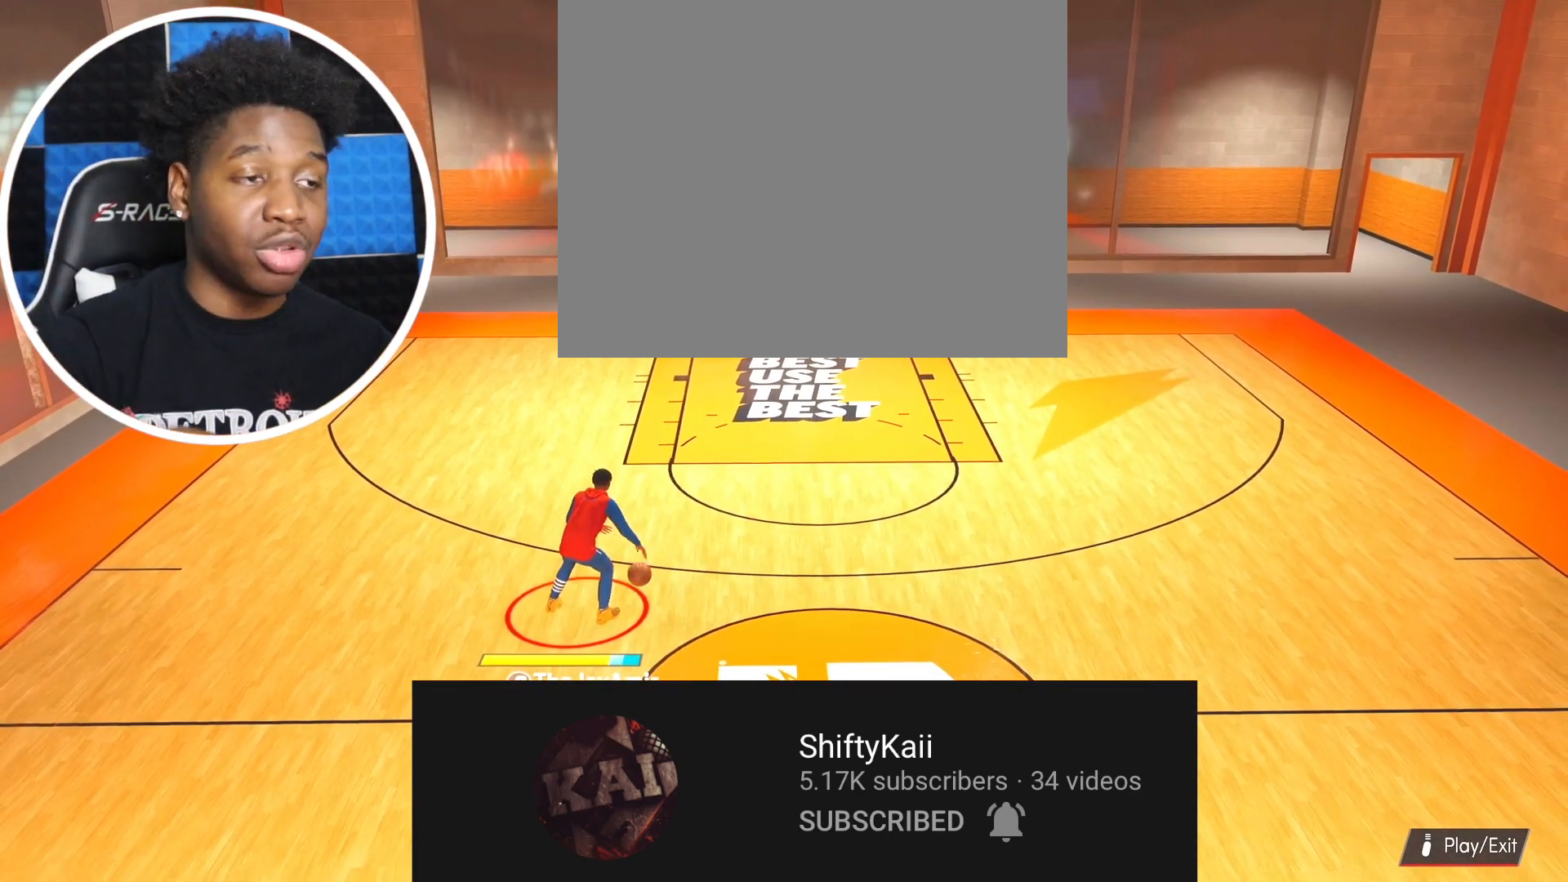
Gameplay with a controller (PlayStation layout); each line is a JSON object with the inputs held at the frame after it. "events" lists button and stick changes between this image and that frame as [ms after this image, input, new state], when the widget could be followed in between.
{"buttons": [], "left_stick": "center", "right_stick": "center", "events": []}
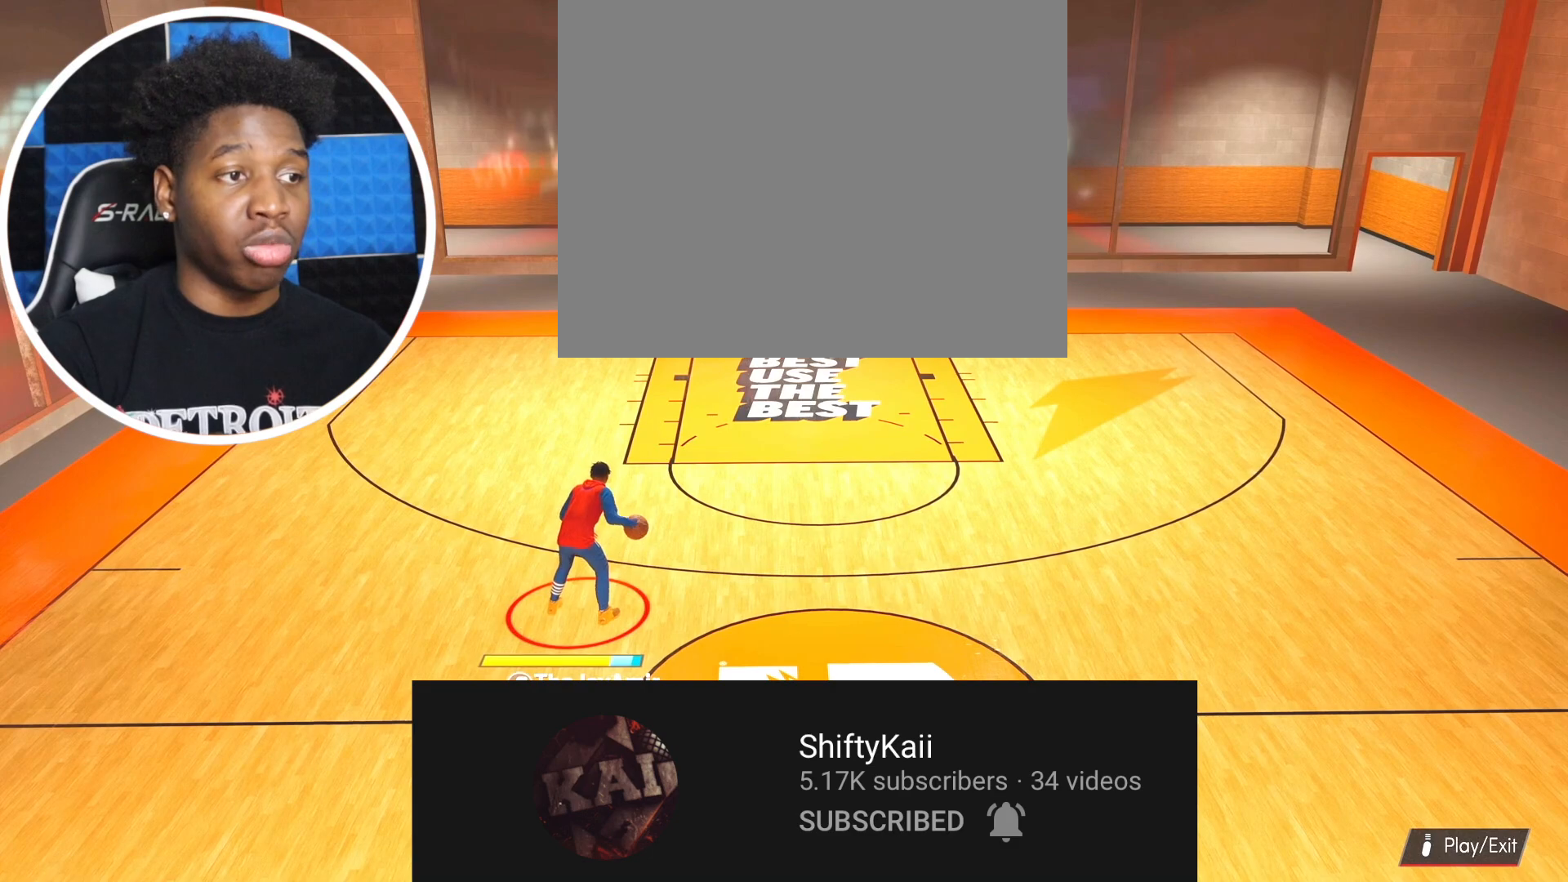
{"buttons": [], "left_stick": "center", "right_stick": "center", "events": []}
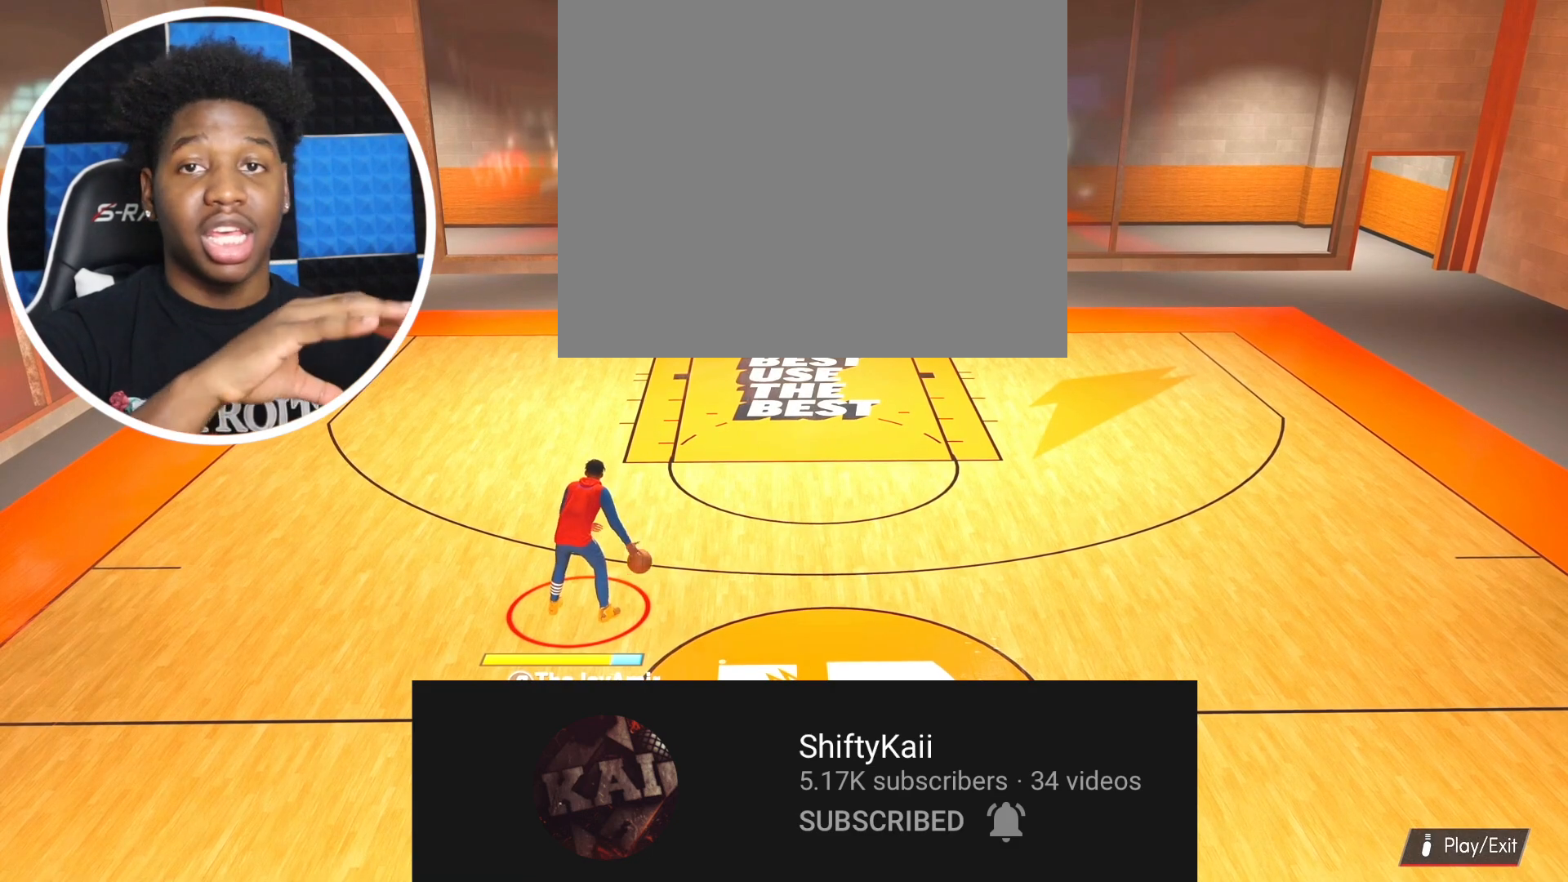
{"buttons": [], "left_stick": "center", "right_stick": "center", "events": []}
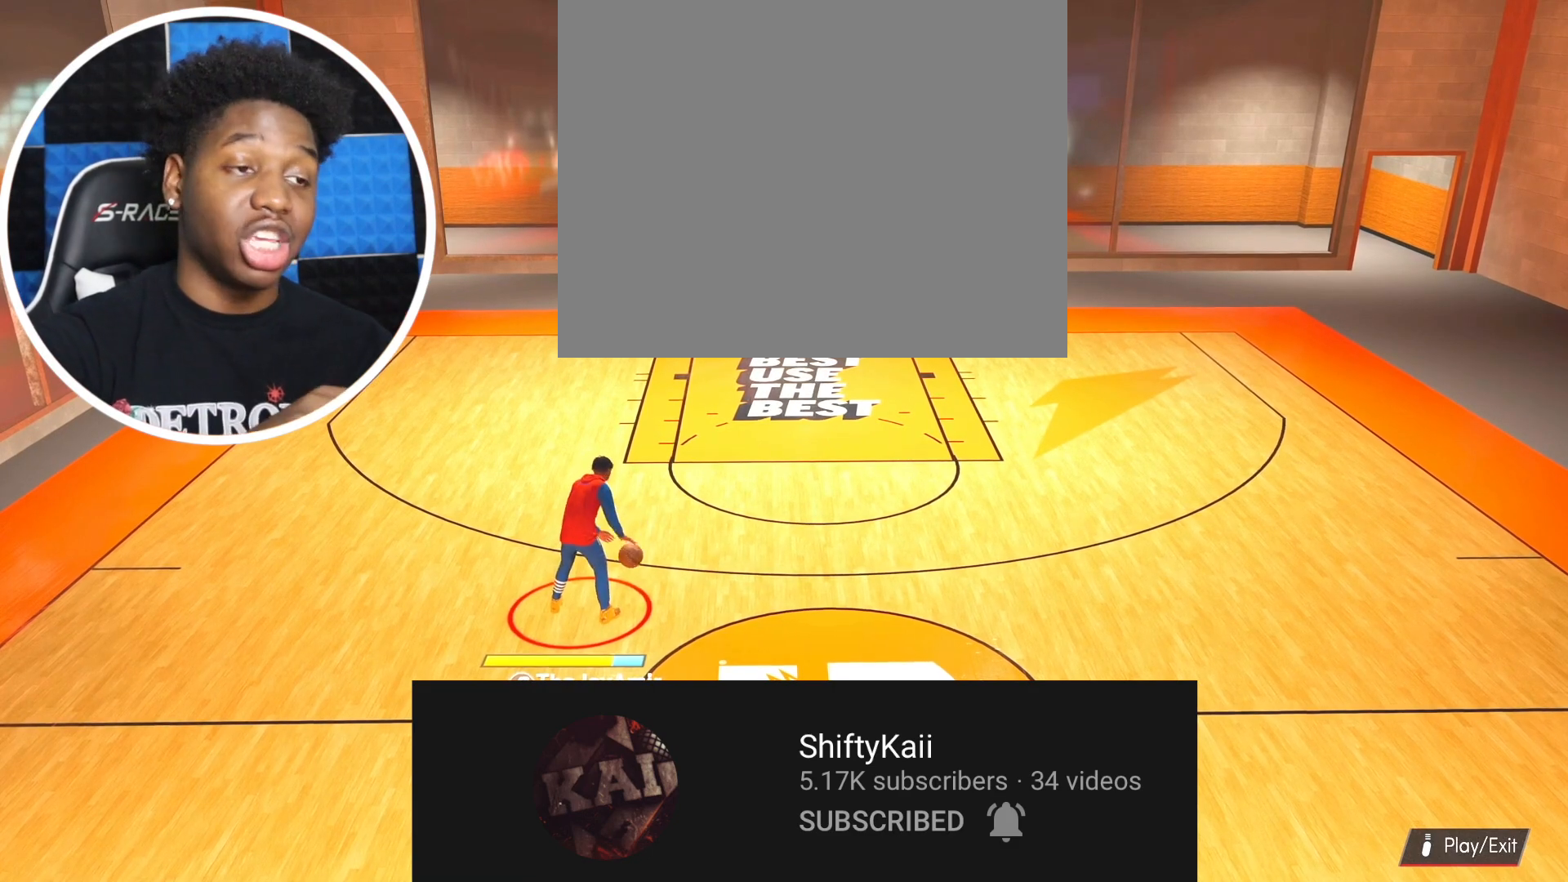
{"buttons": [], "left_stick": "center", "right_stick": "center", "events": []}
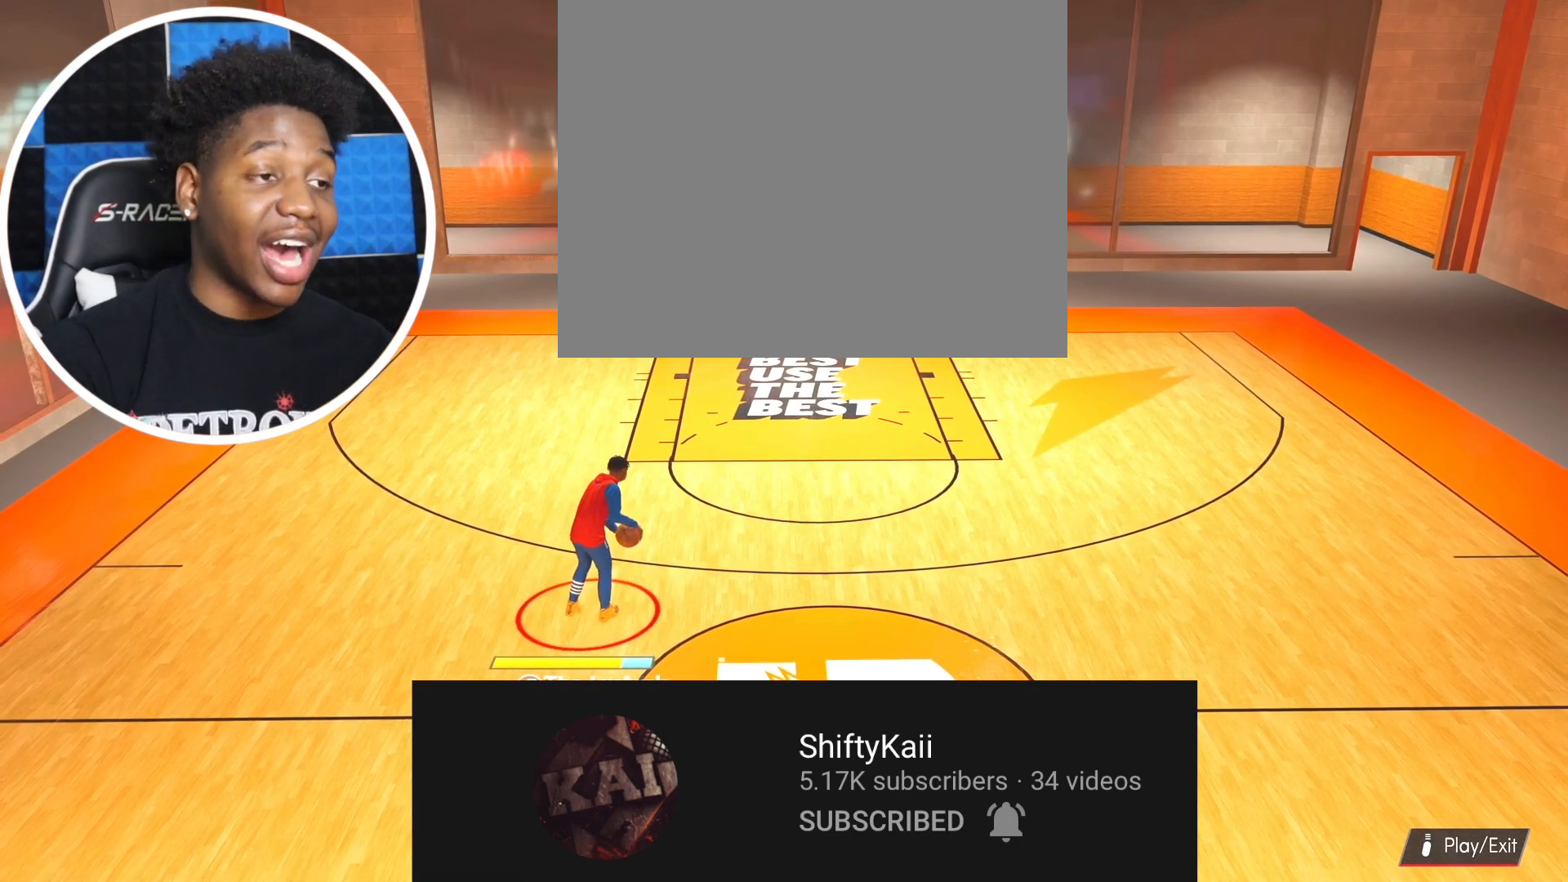
{"buttons": [], "left_stick": "center", "right_stick": "center", "events": []}
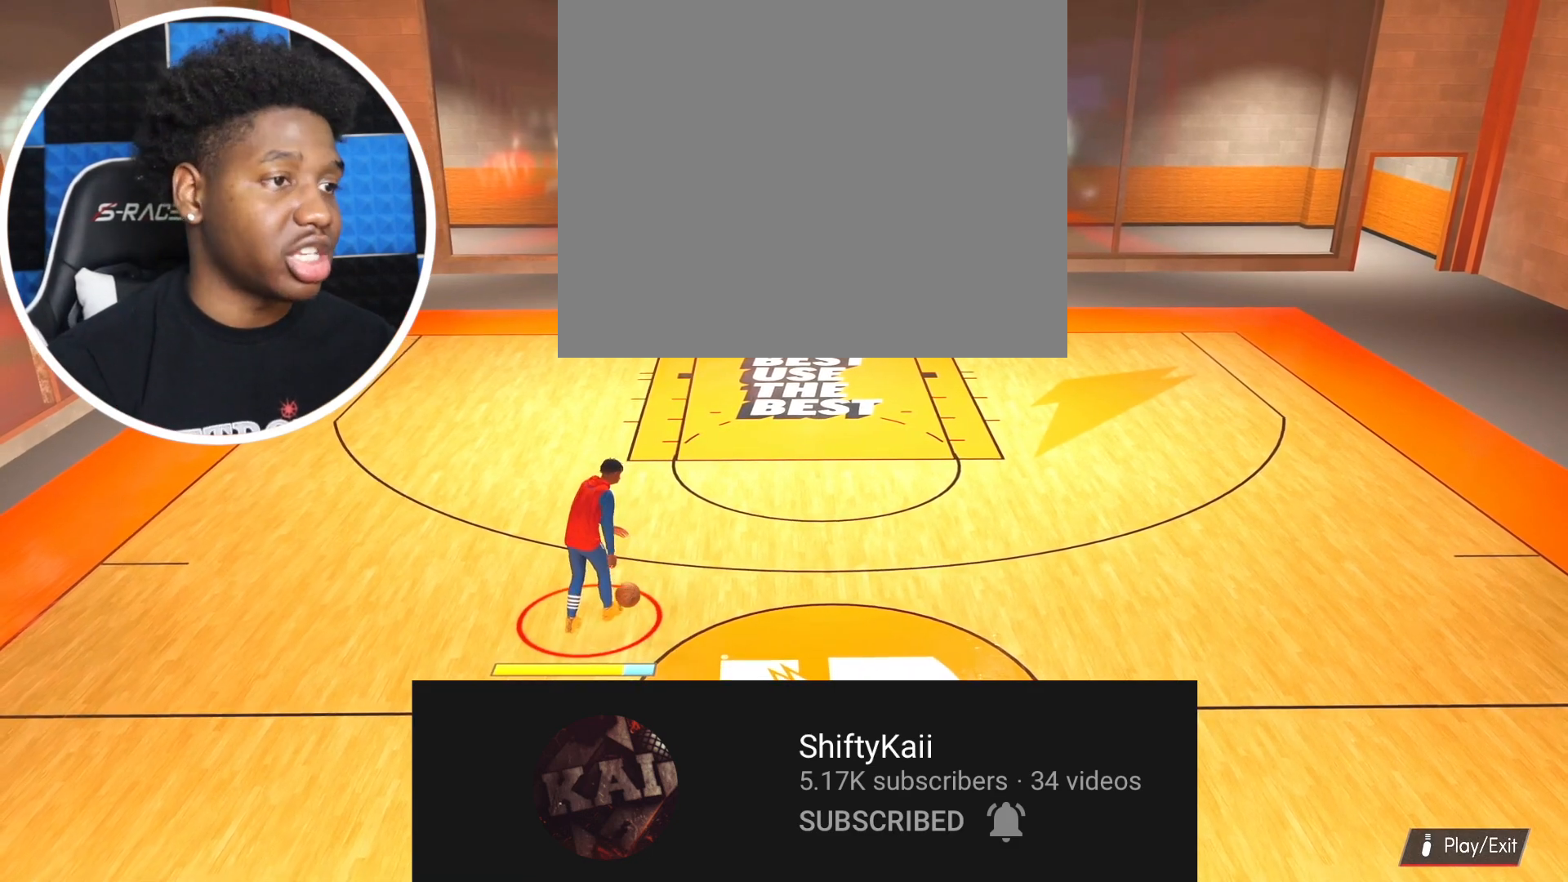
{"buttons": ["R2"], "left_stick": "right", "right_stick": "center", "events": [[301, "R2", "down"], [367, "left_stick", "right"]]}
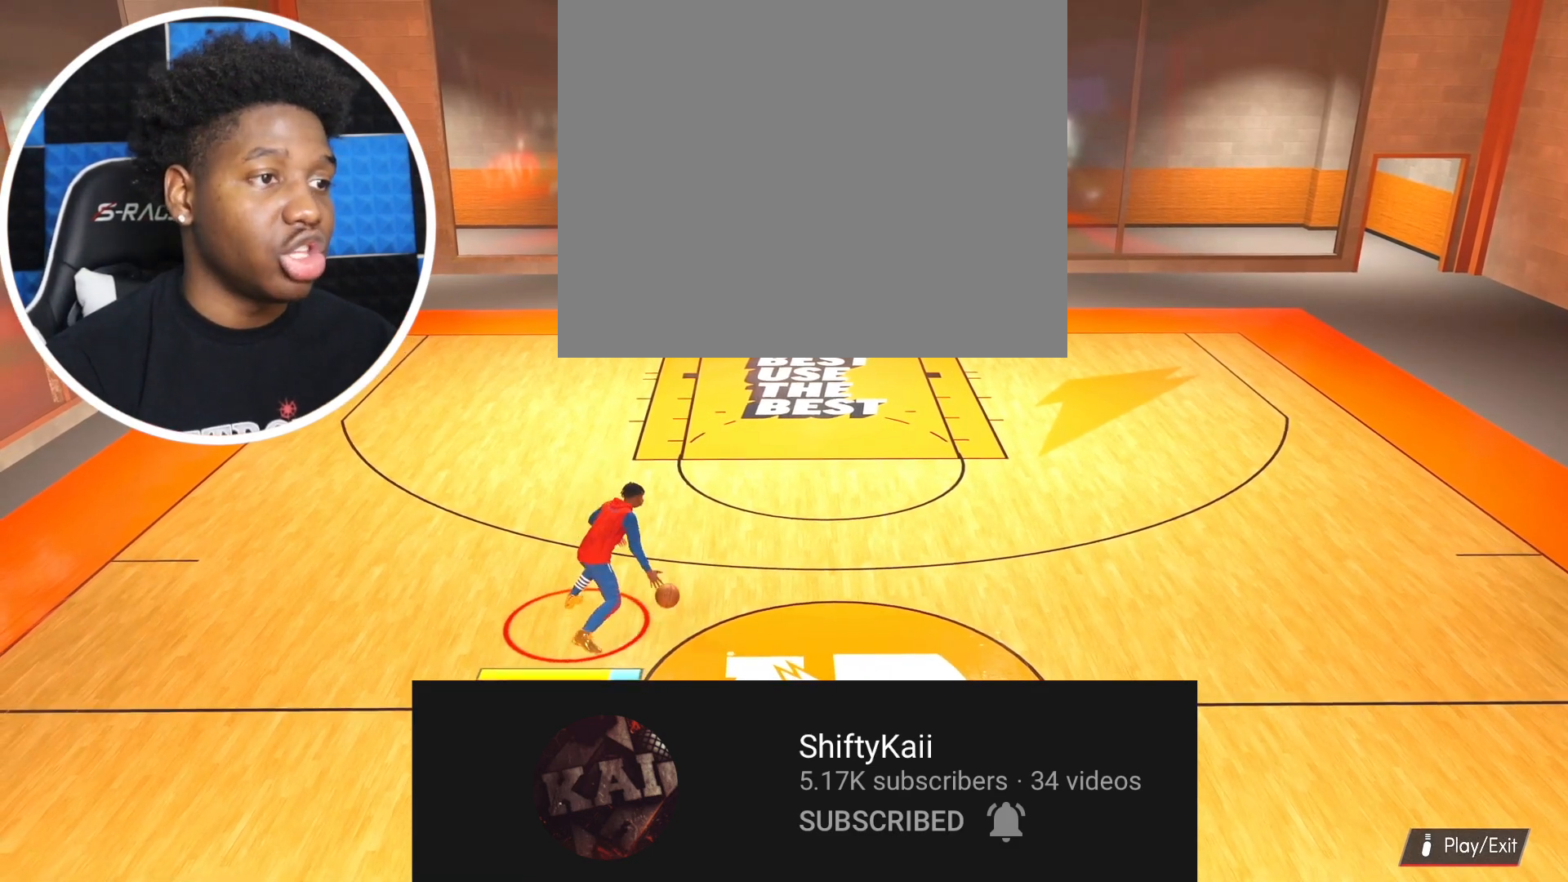
{"buttons": ["R2"], "left_stick": "right", "right_stick": "center", "events": []}
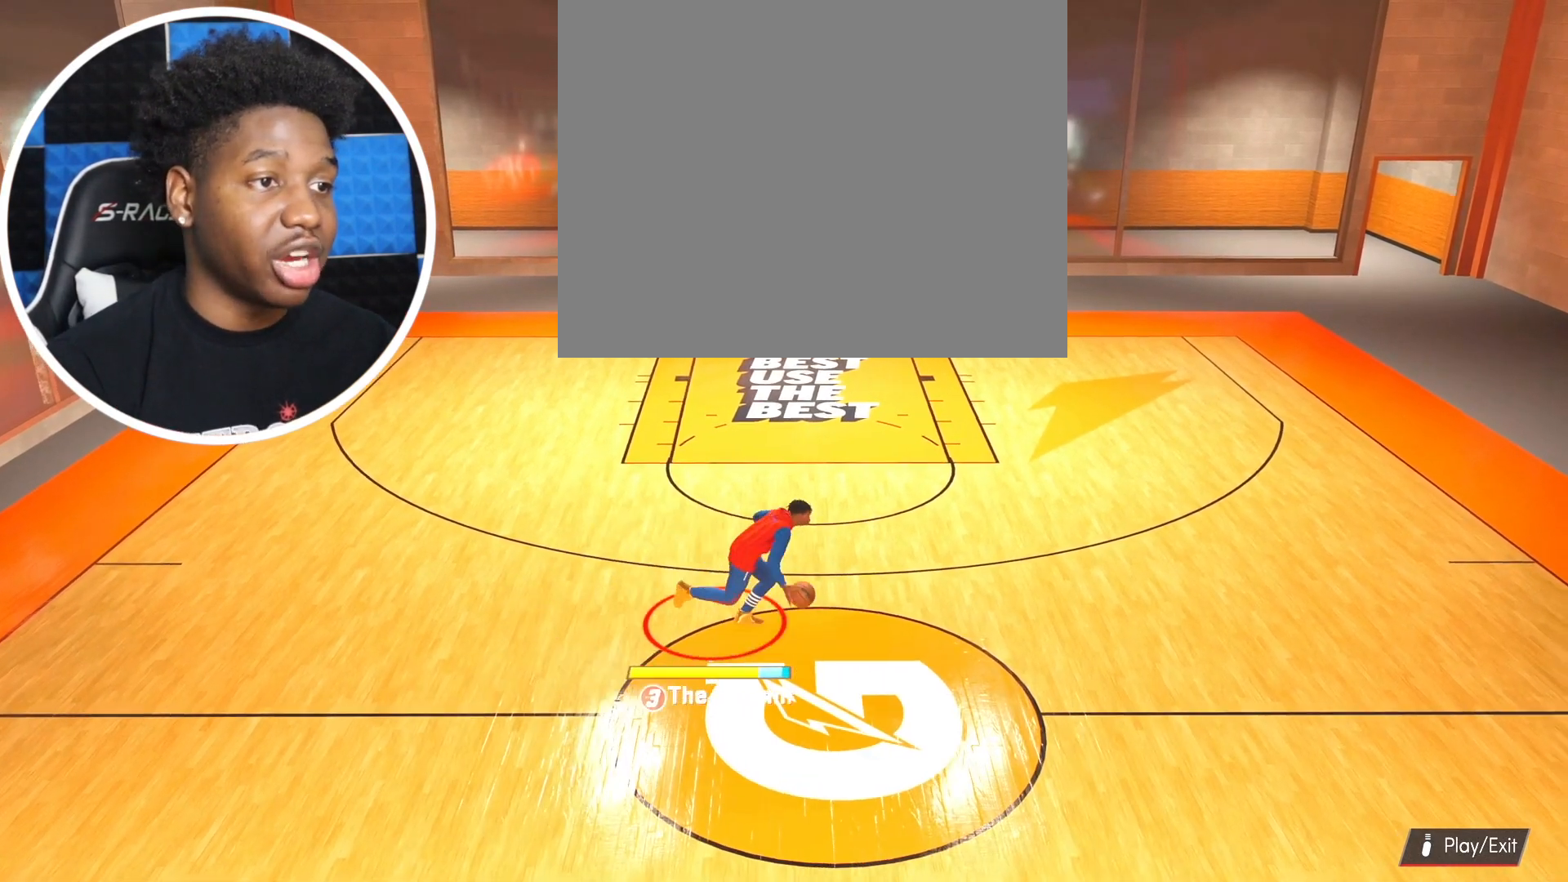
{"buttons": ["R2"], "left_stick": "up-right", "right_stick": "center", "events": [[367, "right_stick", "up"], [434, "right_stick", "center"], [484, "left_stick", "up-right"]]}
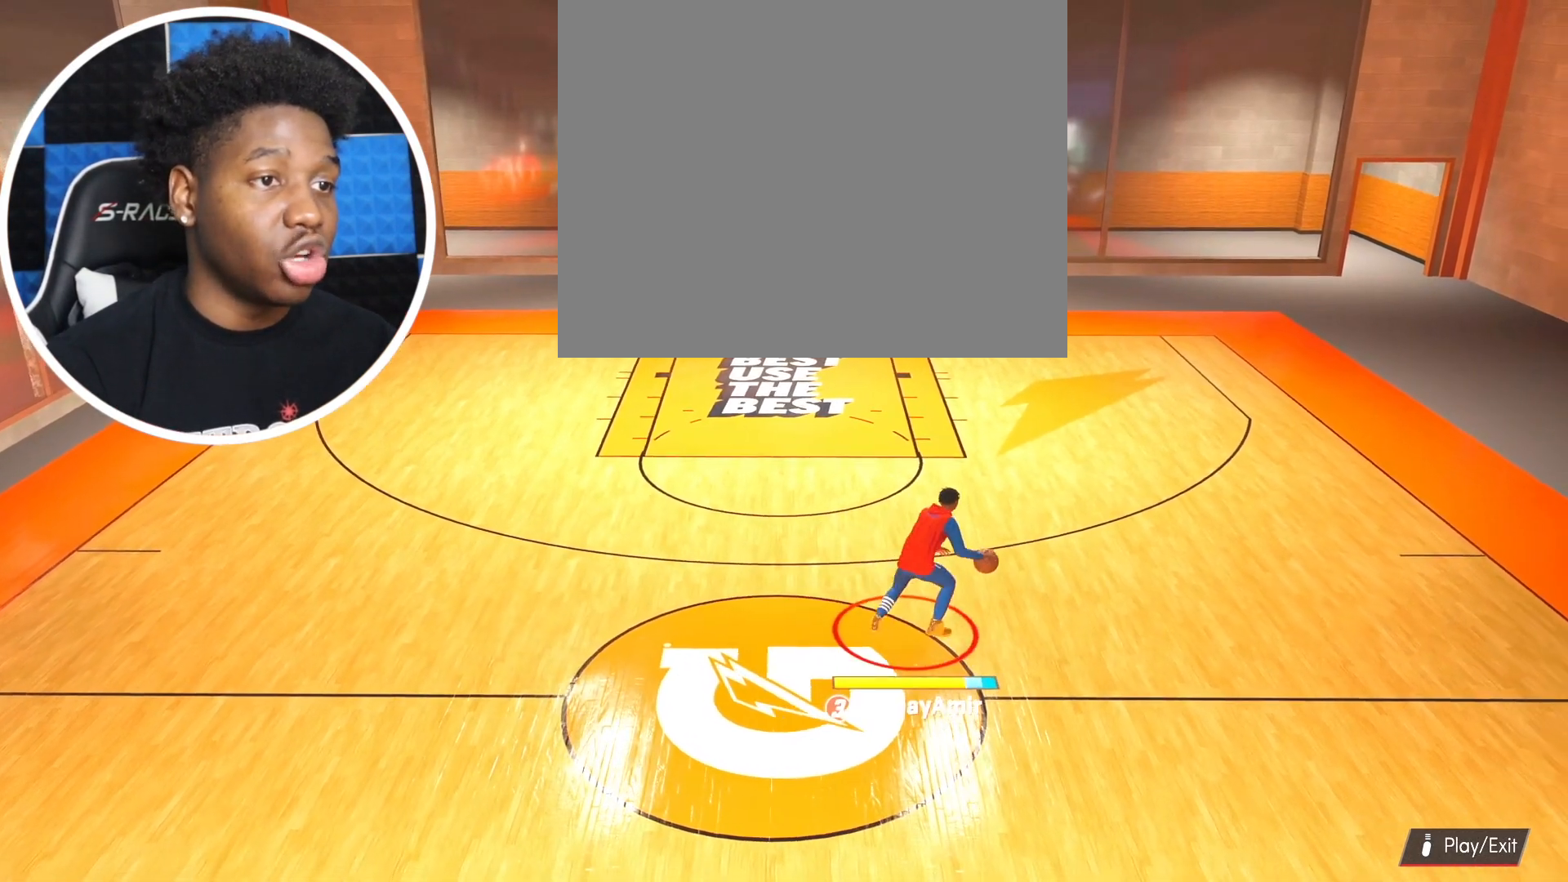
{"buttons": ["R2"], "left_stick": "up-right", "right_stick": "center", "events": []}
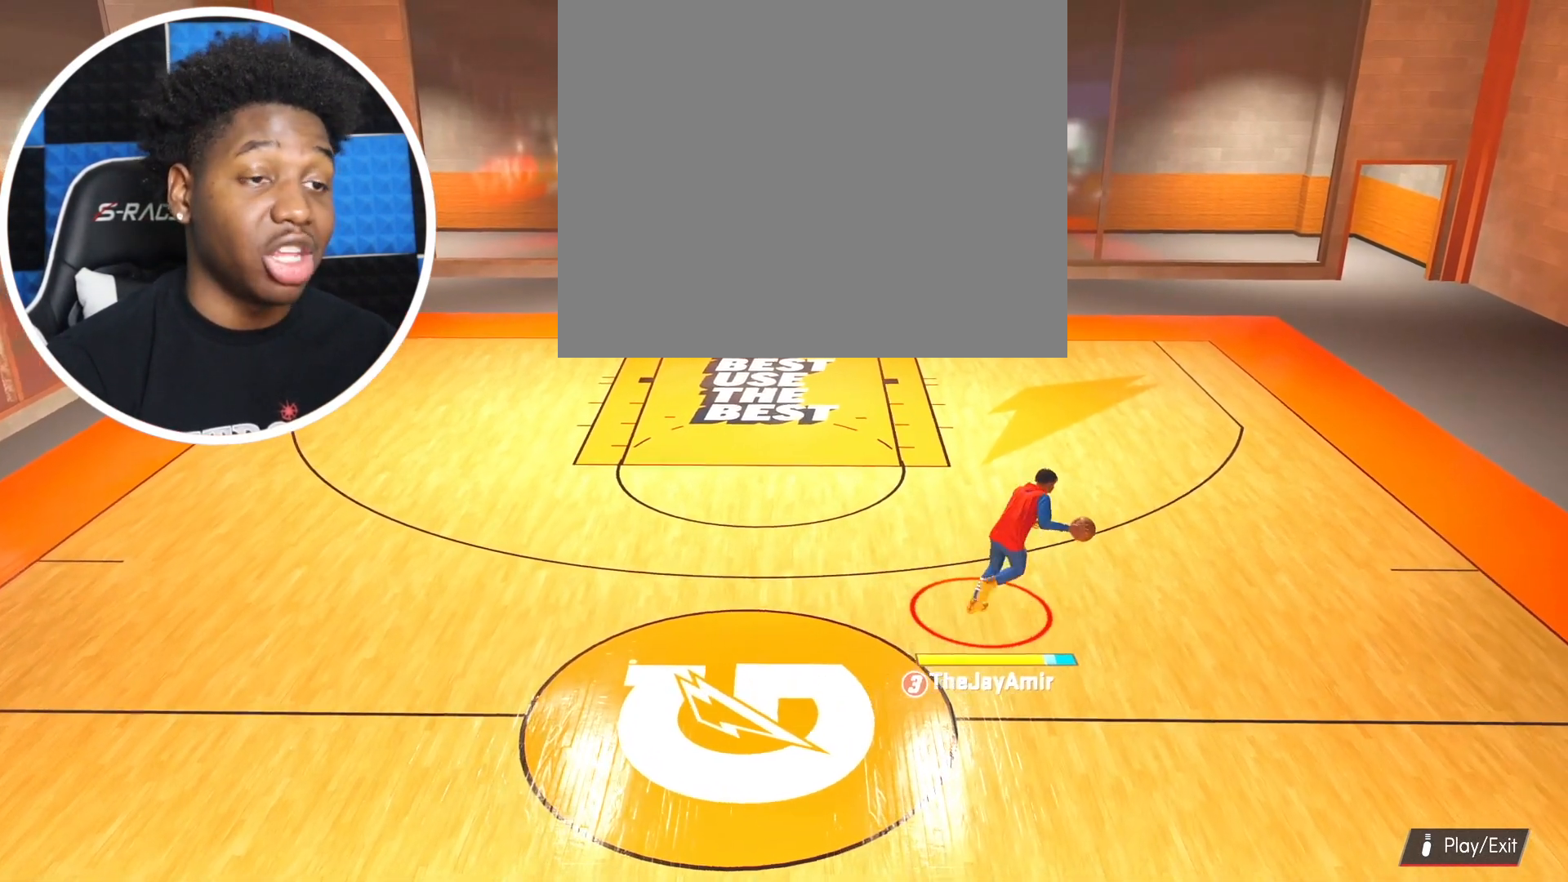
{"buttons": ["R2"], "left_stick": "up-right", "right_stick": "up", "events": [[500, "right_stick", "up"]]}
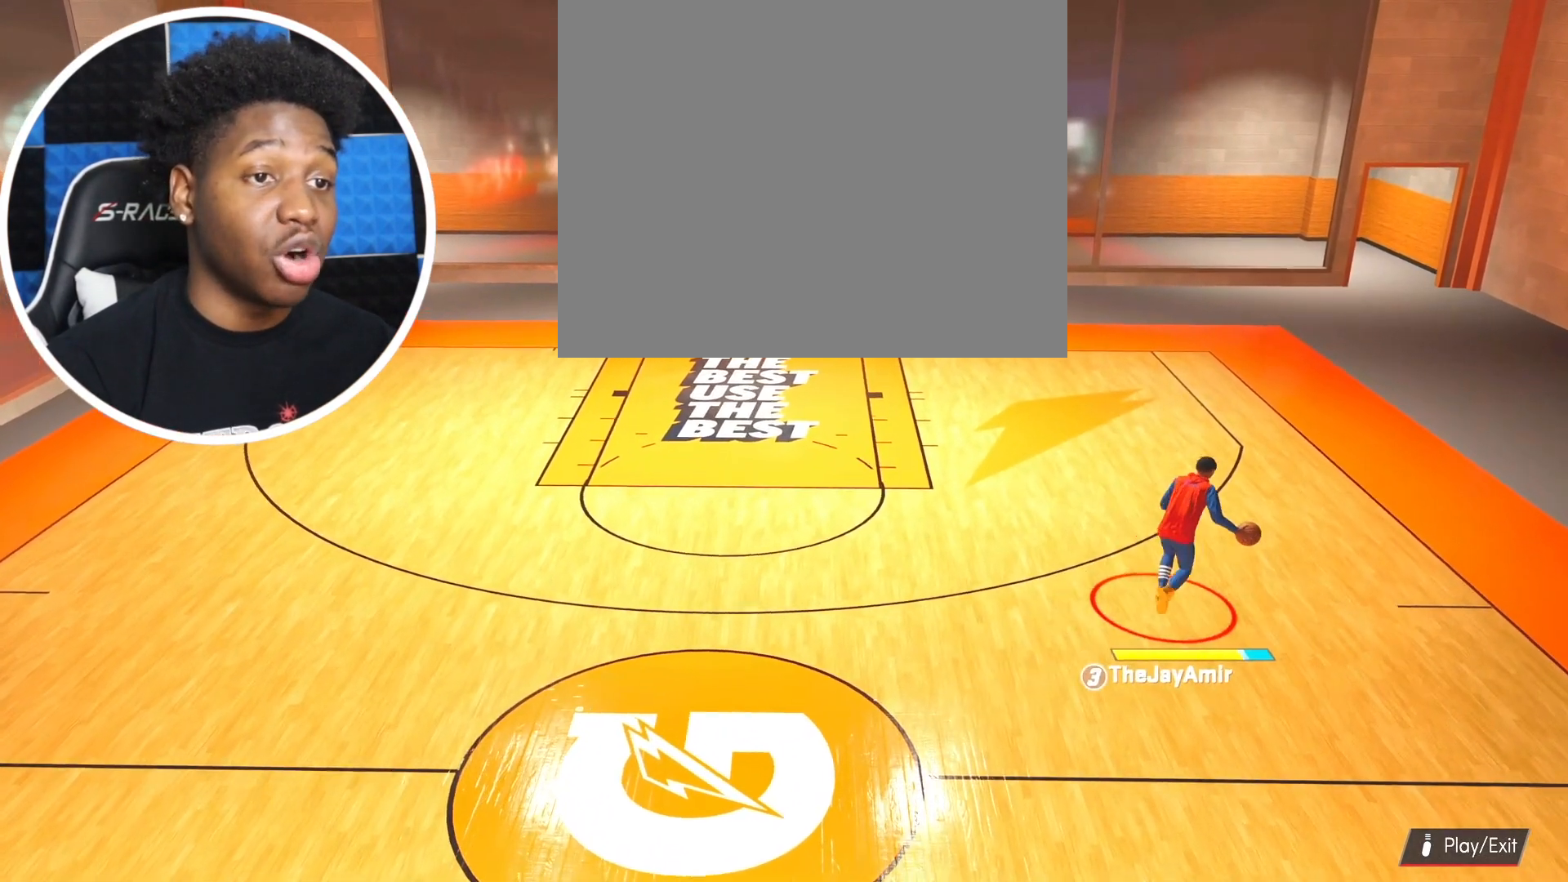
{"buttons": ["R2"], "left_stick": "up-right", "right_stick": "center", "events": [[50, "right_stick", "center"]]}
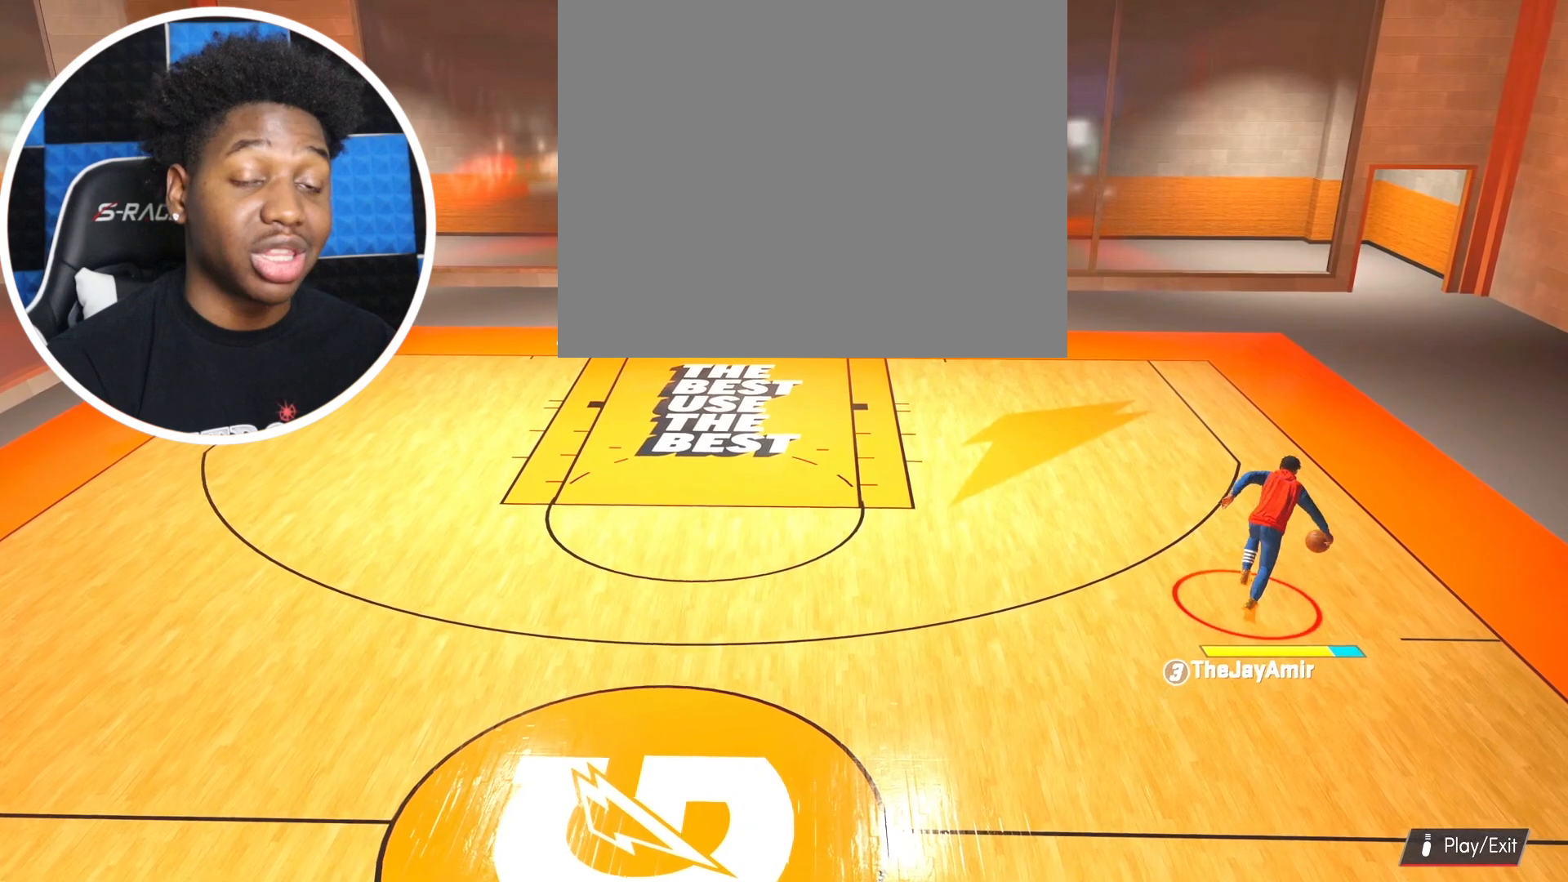
{"buttons": [], "left_stick": "center", "right_stick": "center", "events": [[200, "R2", "up"], [250, "left_stick", "center"], [400, "right_stick", "left"], [467, "right_stick", "center"]]}
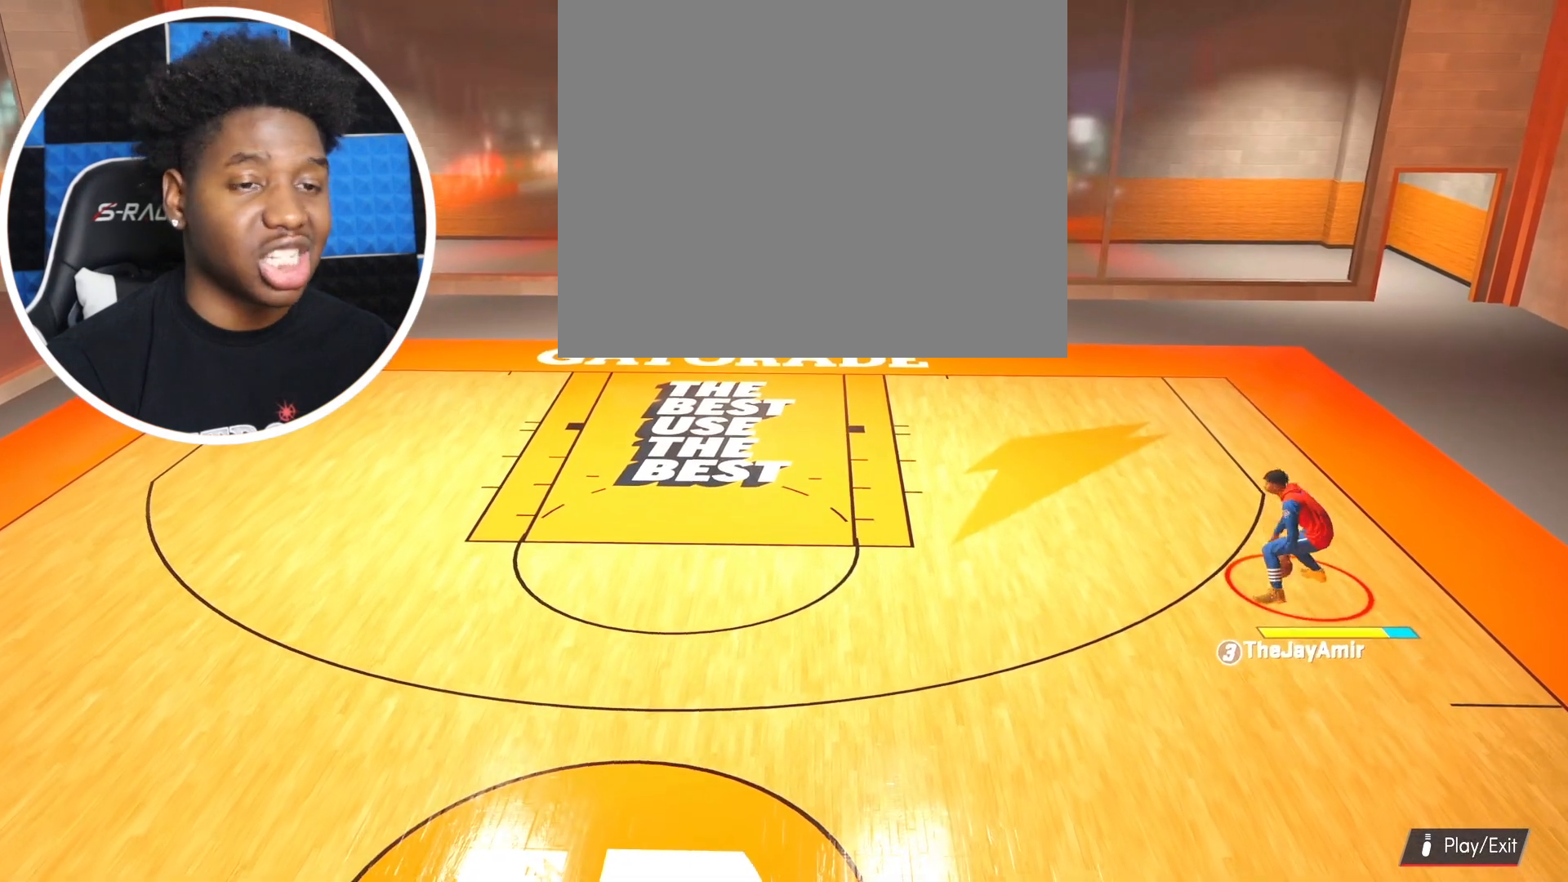
{"buttons": ["R2"], "left_stick": "center", "right_stick": "center", "events": [[100, "right_stick", "right"], [167, "right_stick", "center"], [267, "right_stick", "left"], [367, "right_stick", "center"], [467, "R2", "down"]]}
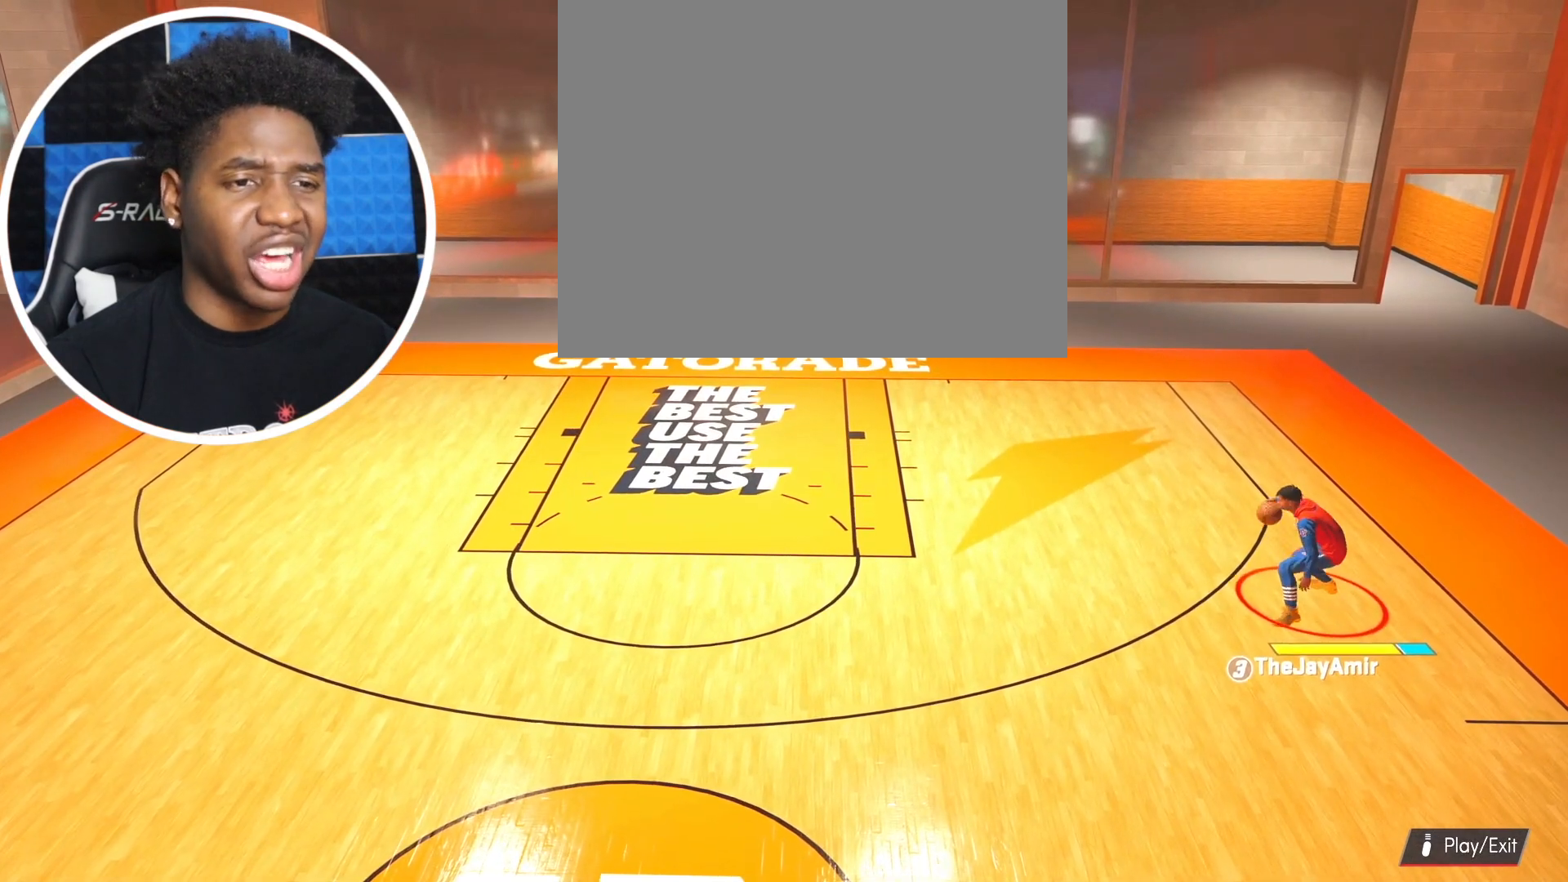
{"buttons": ["R2"], "left_stick": "left", "right_stick": "center", "events": [[50, "left_stick", "left"]]}
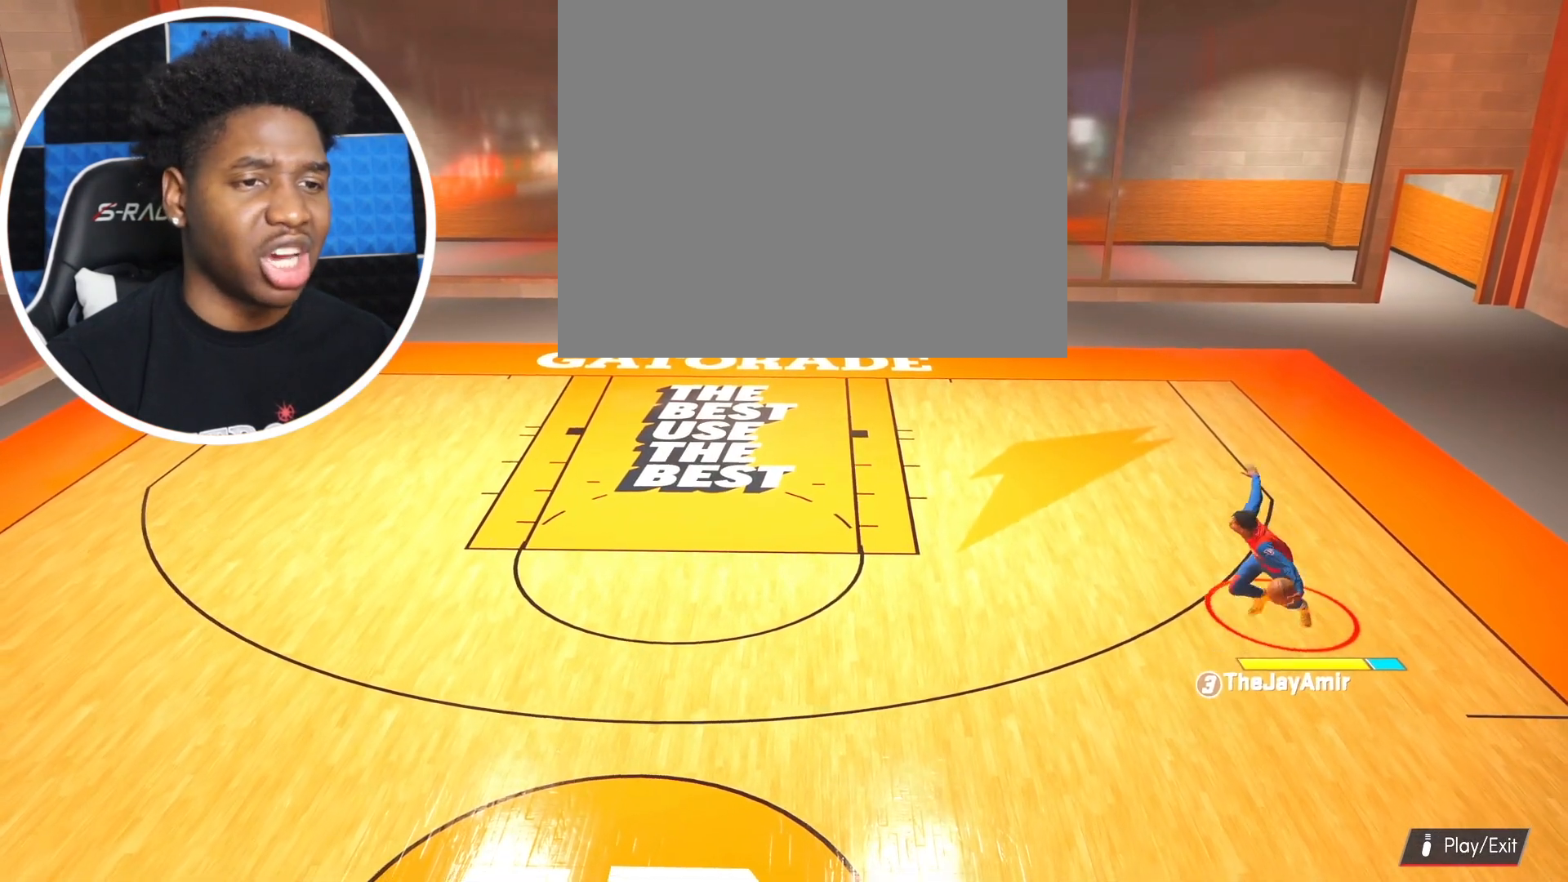
{"buttons": ["R2"], "left_stick": "left", "right_stick": "center", "events": []}
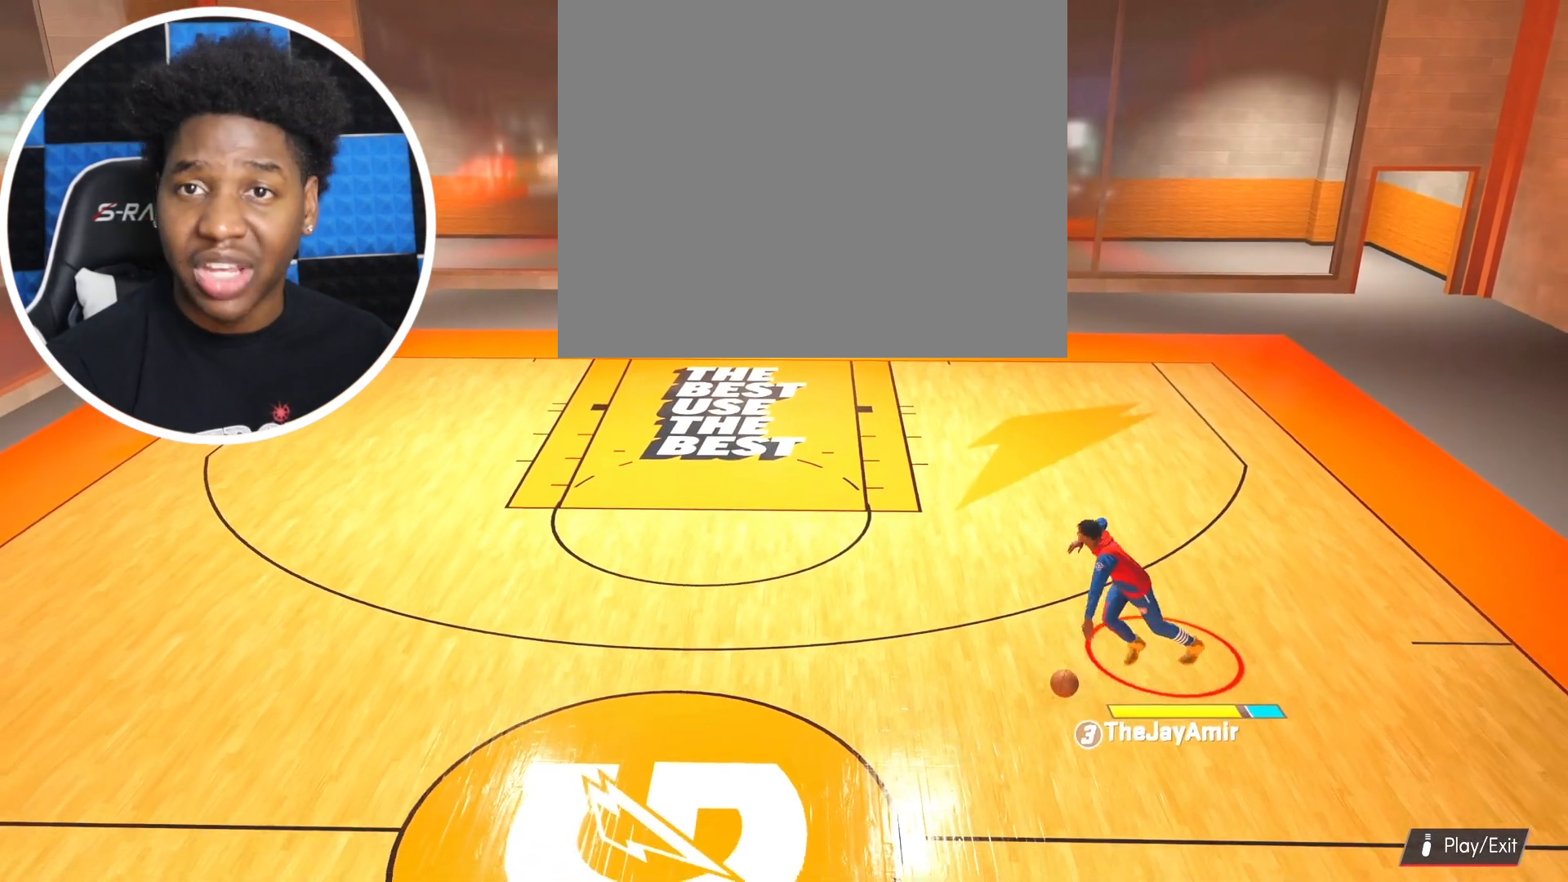
{"buttons": [], "left_stick": "left", "right_stick": "center", "events": [[400, "R2", "up"]]}
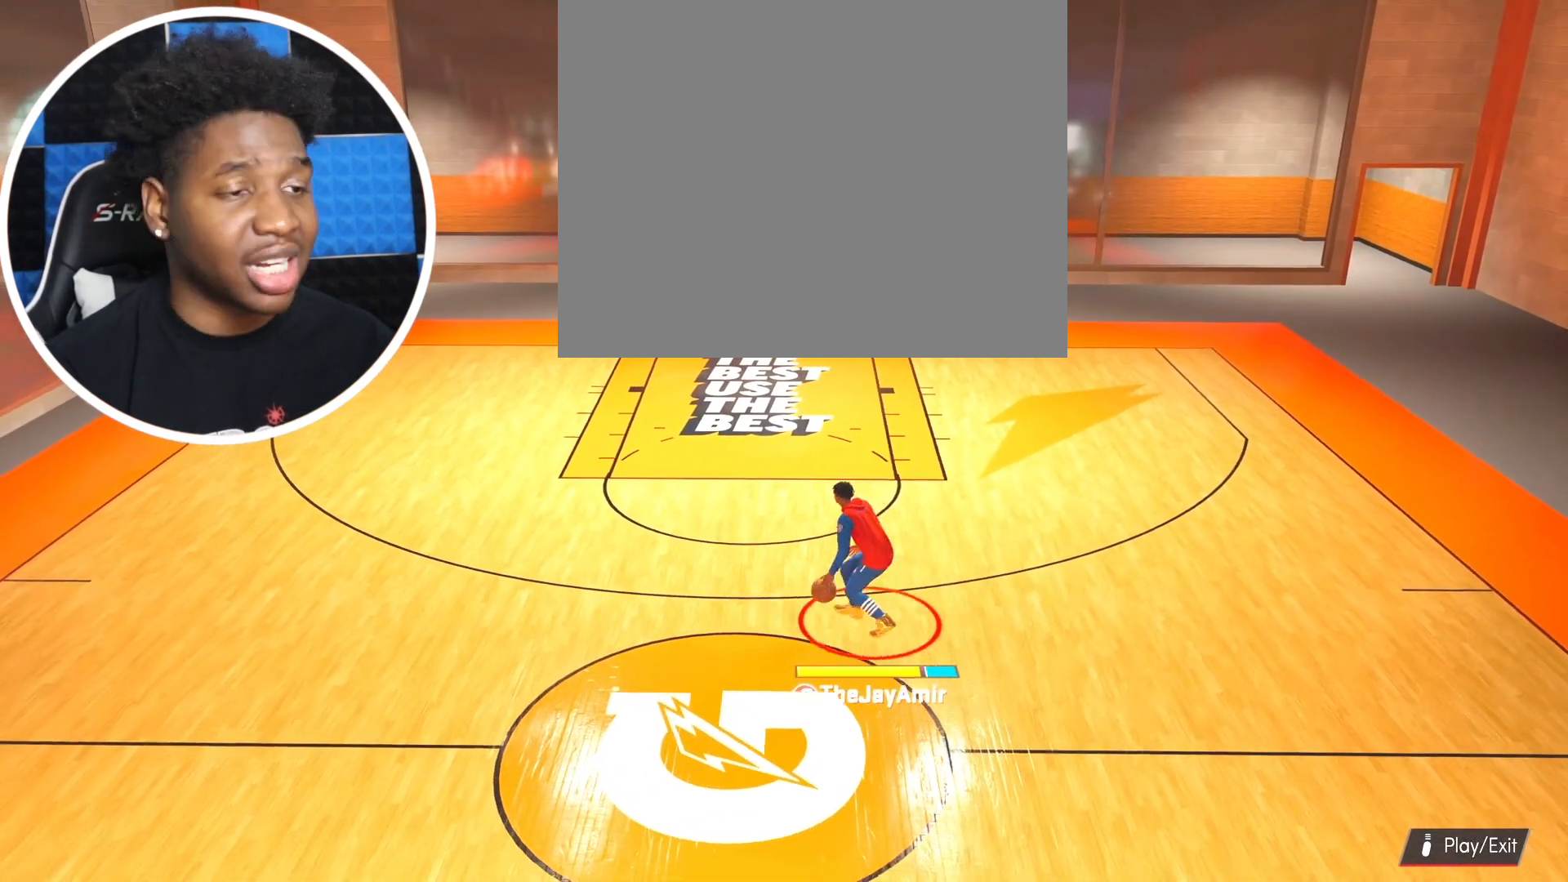
{"buttons": [], "left_stick": "center", "right_stick": "left", "events": [[17, "left_stick", "center"], [200, "right_stick", "right"], [284, "right_stick", "center"], [434, "right_stick", "left"]]}
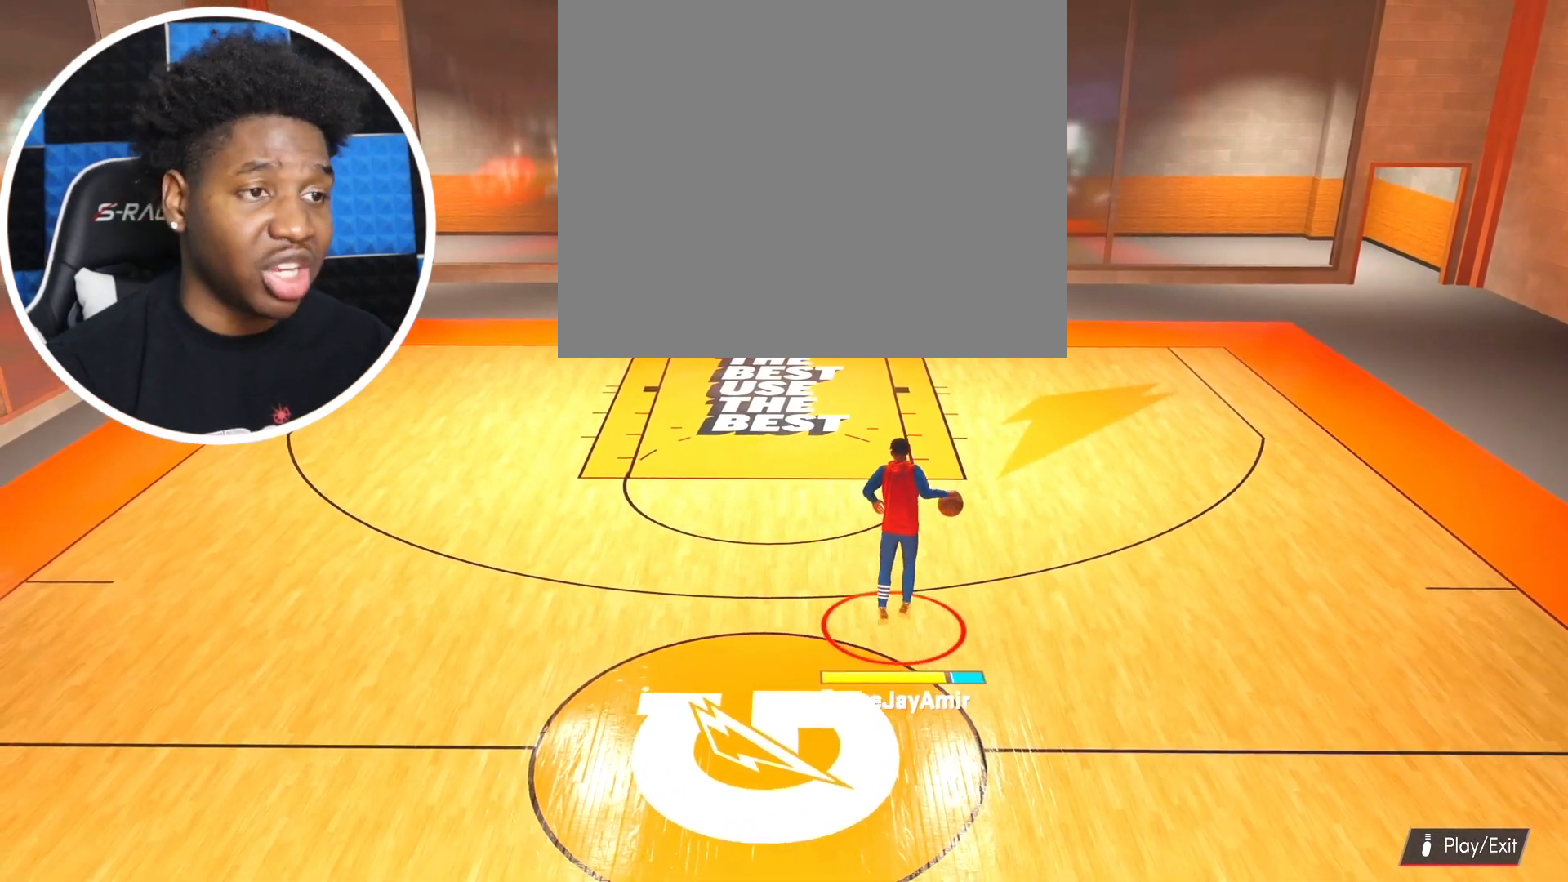
{"buttons": ["R2"], "left_stick": "center", "right_stick": "center", "events": [[16, "right_stick", "center"], [150, "right_stick", "right"], [217, "right_stick", "center"], [333, "right_stick", "left"], [433, "right_stick", "center"], [467, "R2", "down"]]}
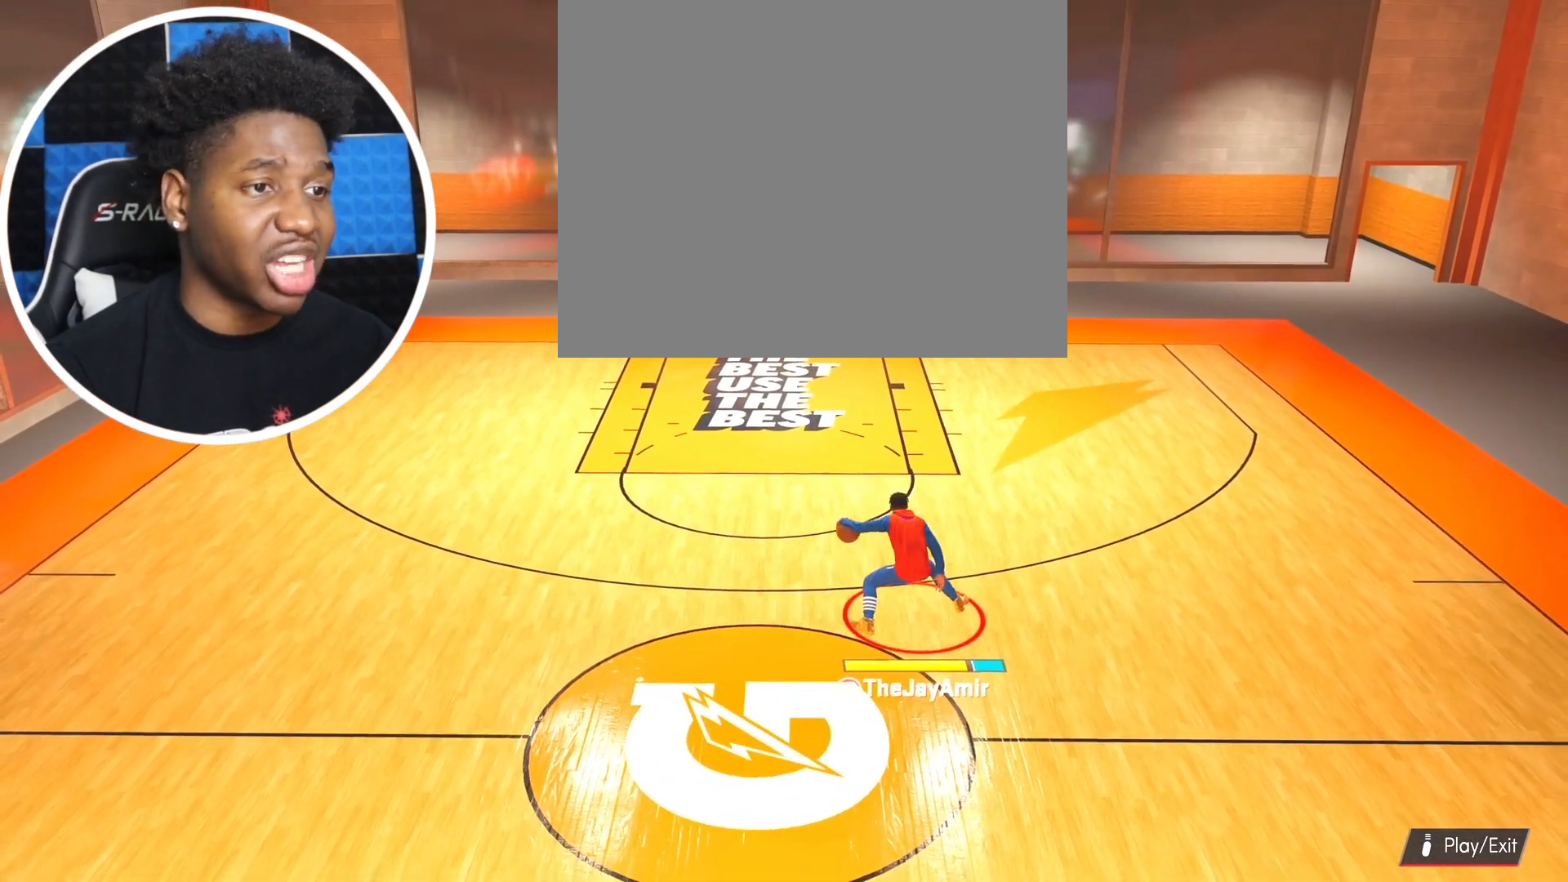
{"buttons": ["R2"], "left_stick": "up-left", "right_stick": "center", "events": [[100, "left_stick", "up-left"]]}
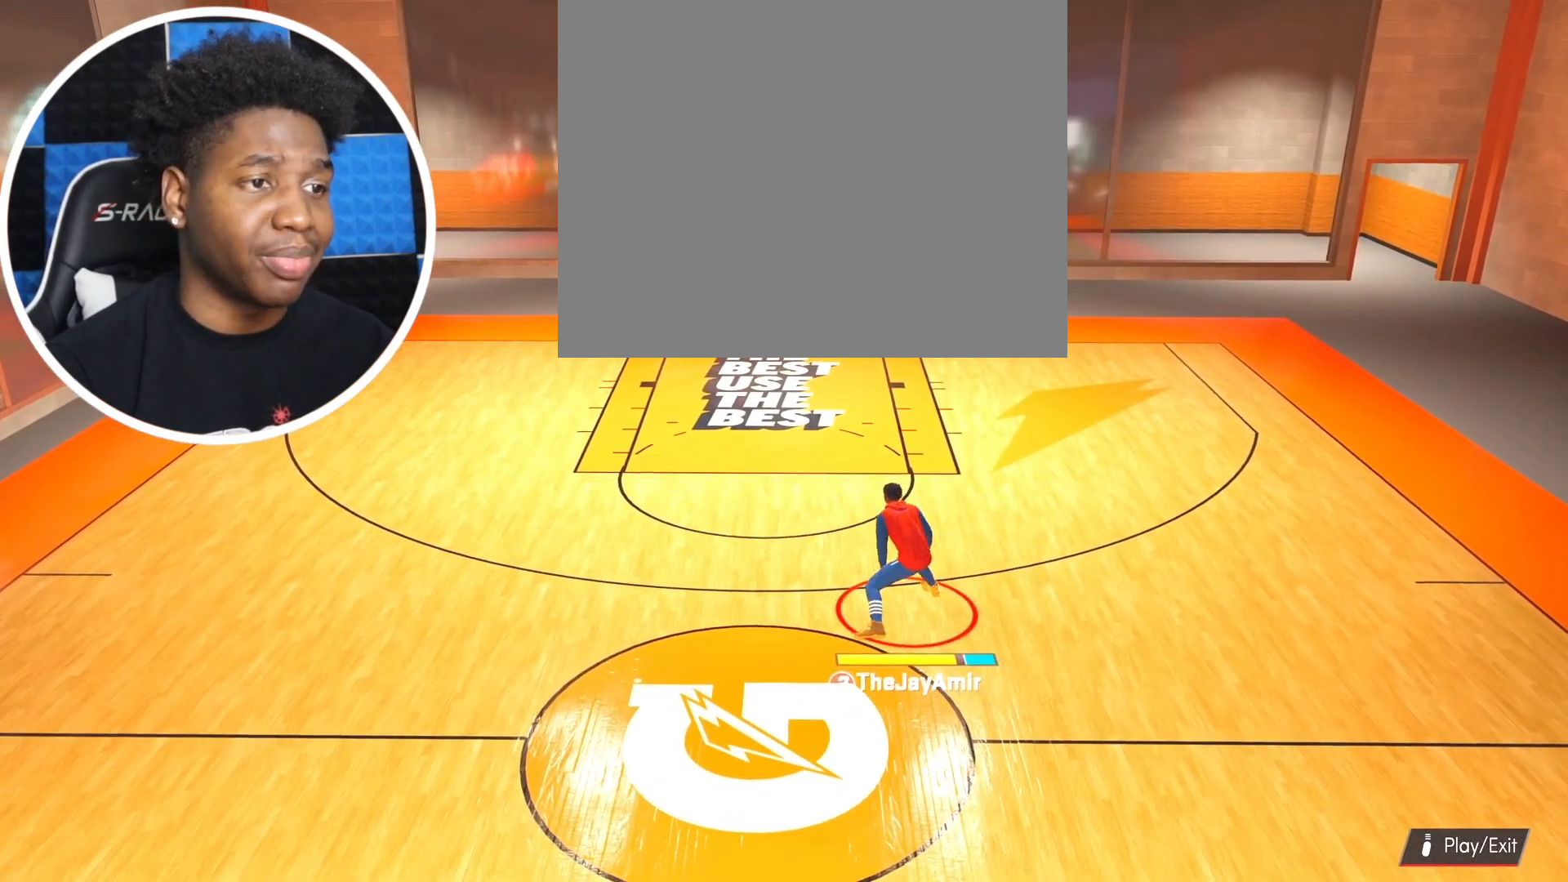
{"buttons": ["R2"], "left_stick": "left", "right_stick": "center", "events": [[33, "left_stick", "left"]]}
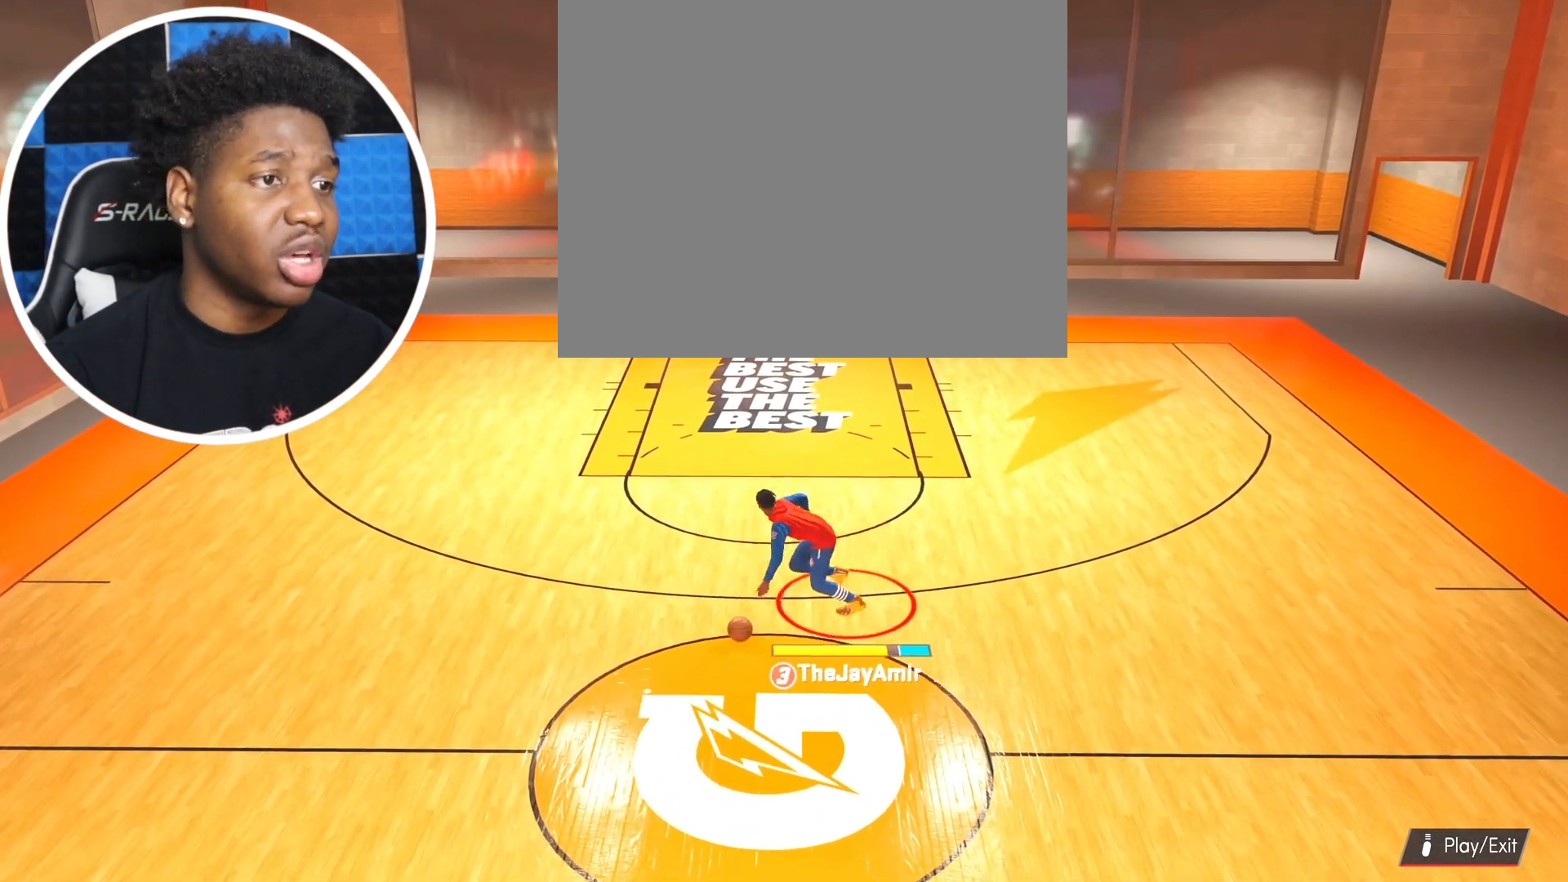
{"buttons": ["R2"], "left_stick": "left", "right_stick": "center", "events": []}
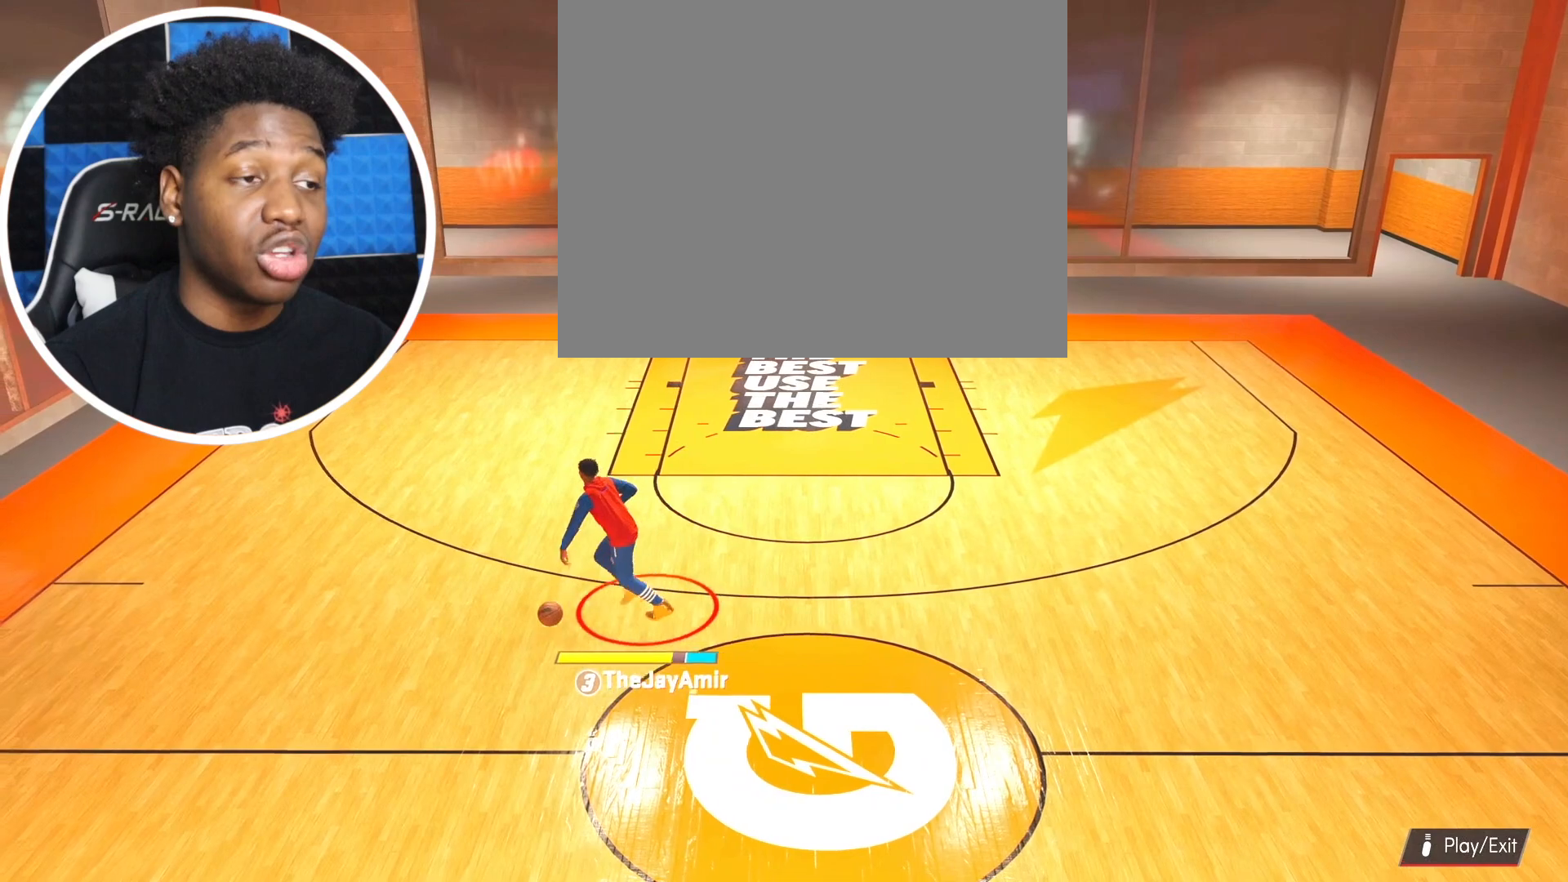
{"buttons": [], "left_stick": "center", "right_stick": "up-right", "events": [[100, "R2", "up"], [217, "left_stick", "center"], [483, "right_stick", "up-right"]]}
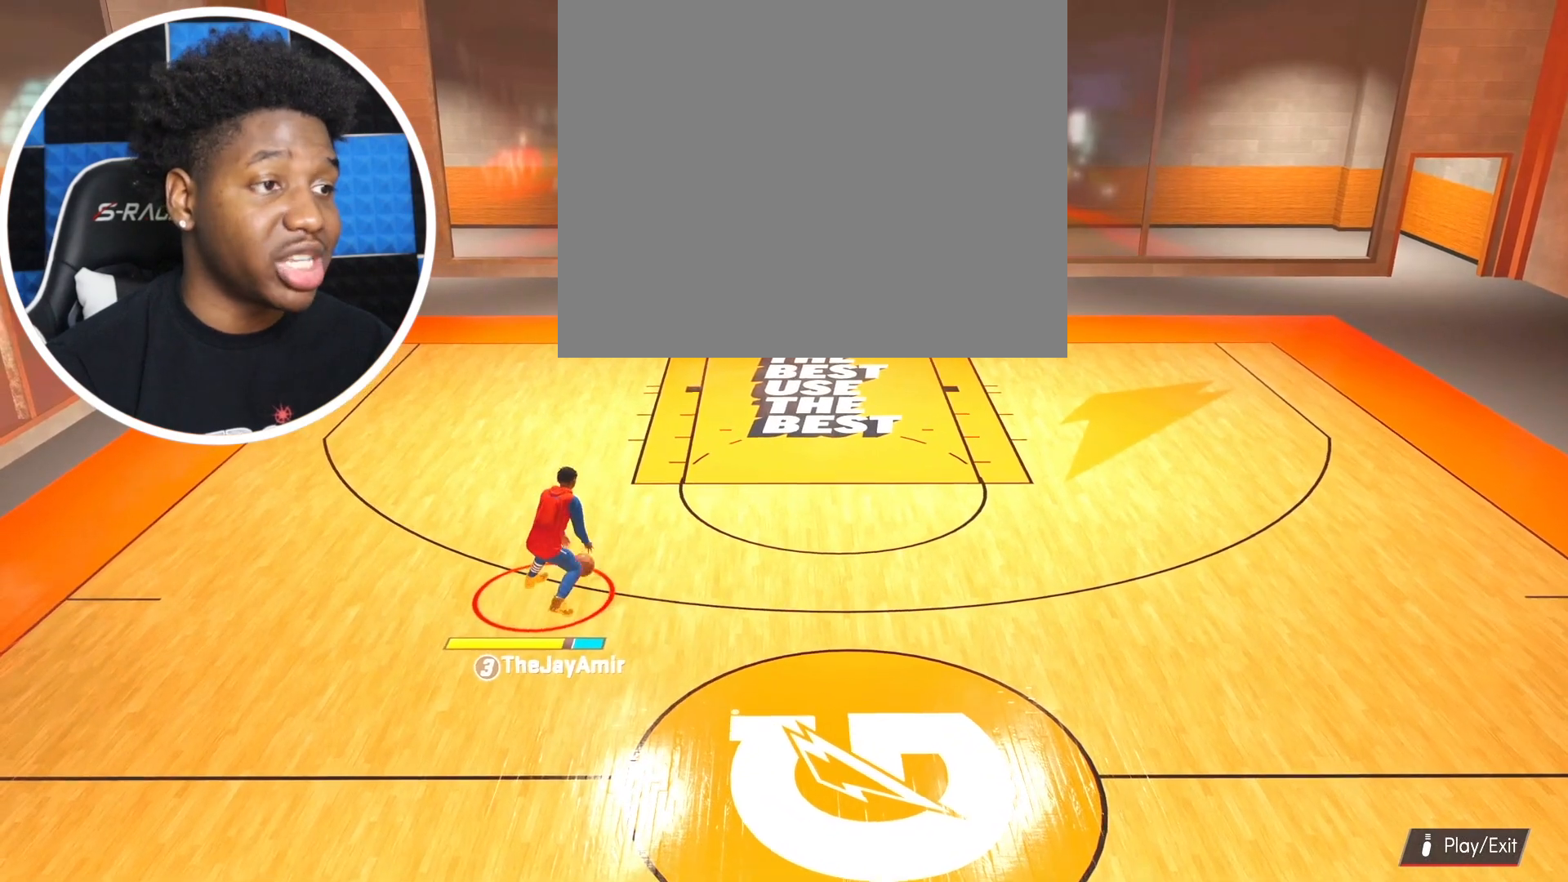
{"buttons": ["R2"], "left_stick": "up-right", "right_stick": "center", "events": [[84, "right_stick", "center"], [134, "R2", "down"], [267, "left_stick", "up-right"]]}